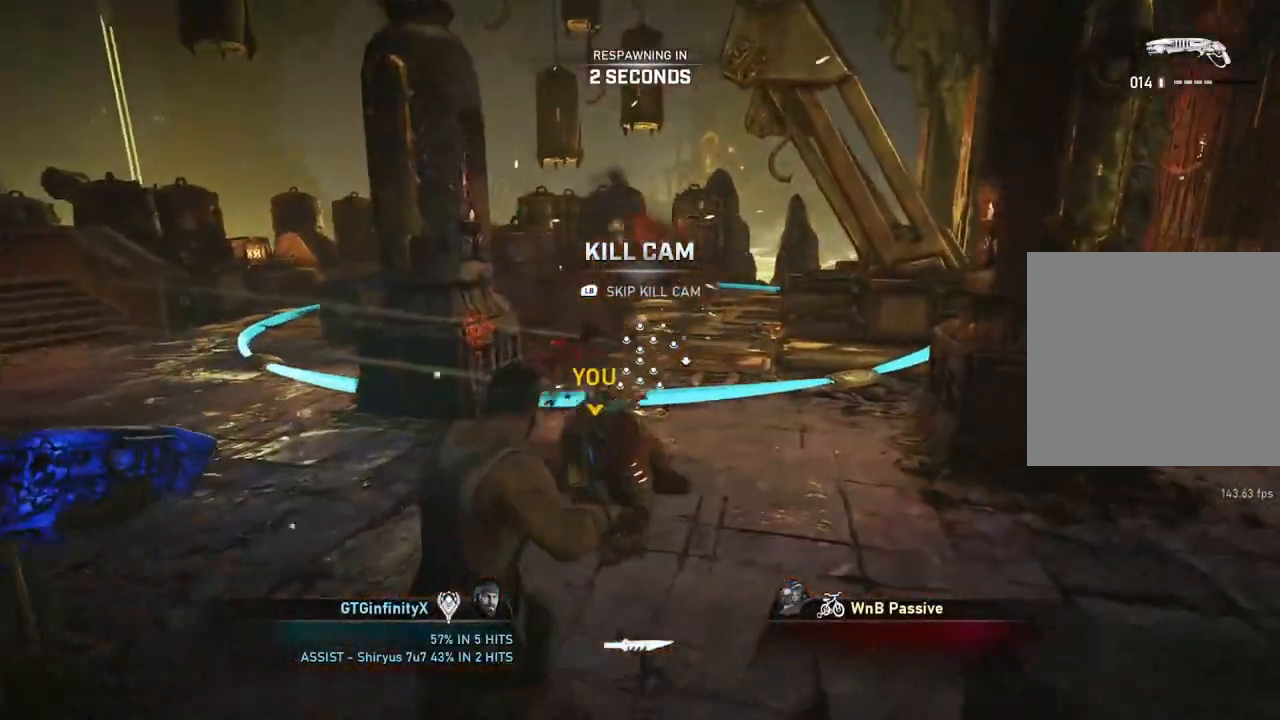
Gameplay with a controller (Xbox layout); each line is a JSON object with the inputs held at the frame after it. "events" lists button and stick changes between this image and that frame as [ms after this image, input, new state], when the widget could be followed in between.
{"buttons": [], "left_stick": "up", "right_stick": "center", "events": [[400, "left_stick", "up"]]}
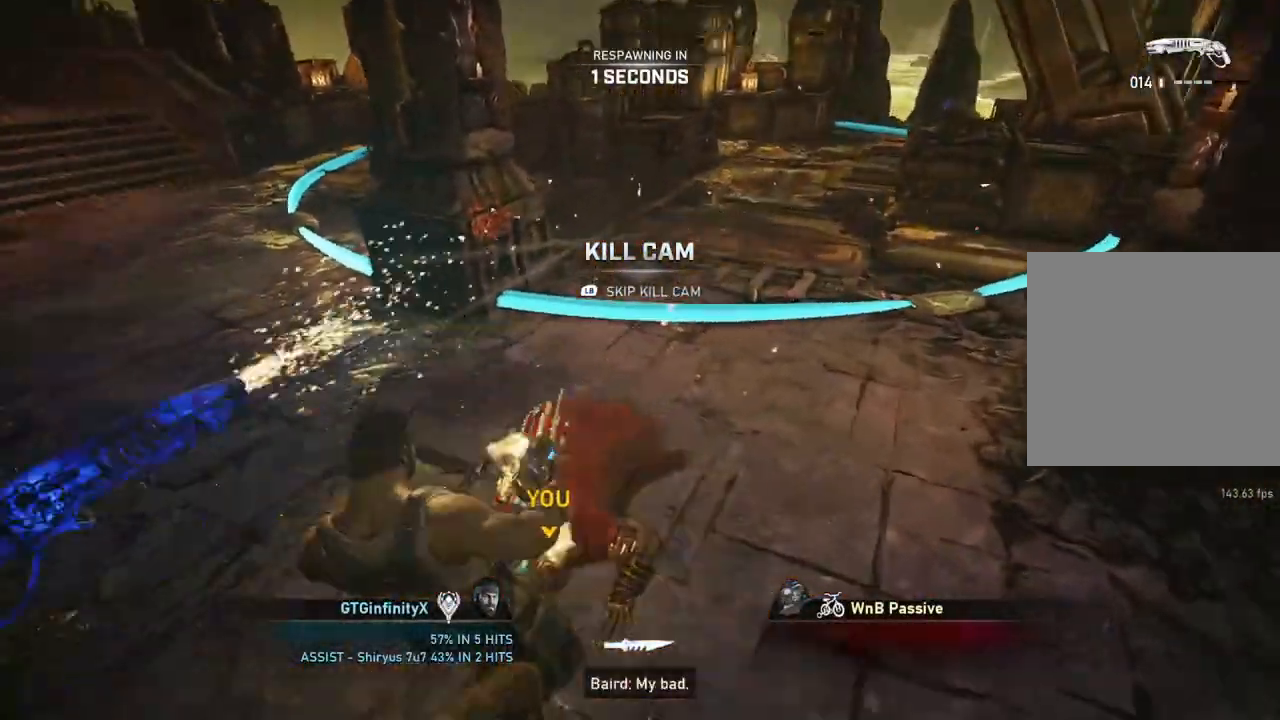
{"buttons": ["L1"], "left_stick": "up", "right_stick": "center", "events": [[17, "L1", "down"], [67, "L1", "up"], [167, "L1", "down"], [233, "L1", "up"], [317, "L1", "down"], [383, "L1", "up"], [467, "L1", "down"]]}
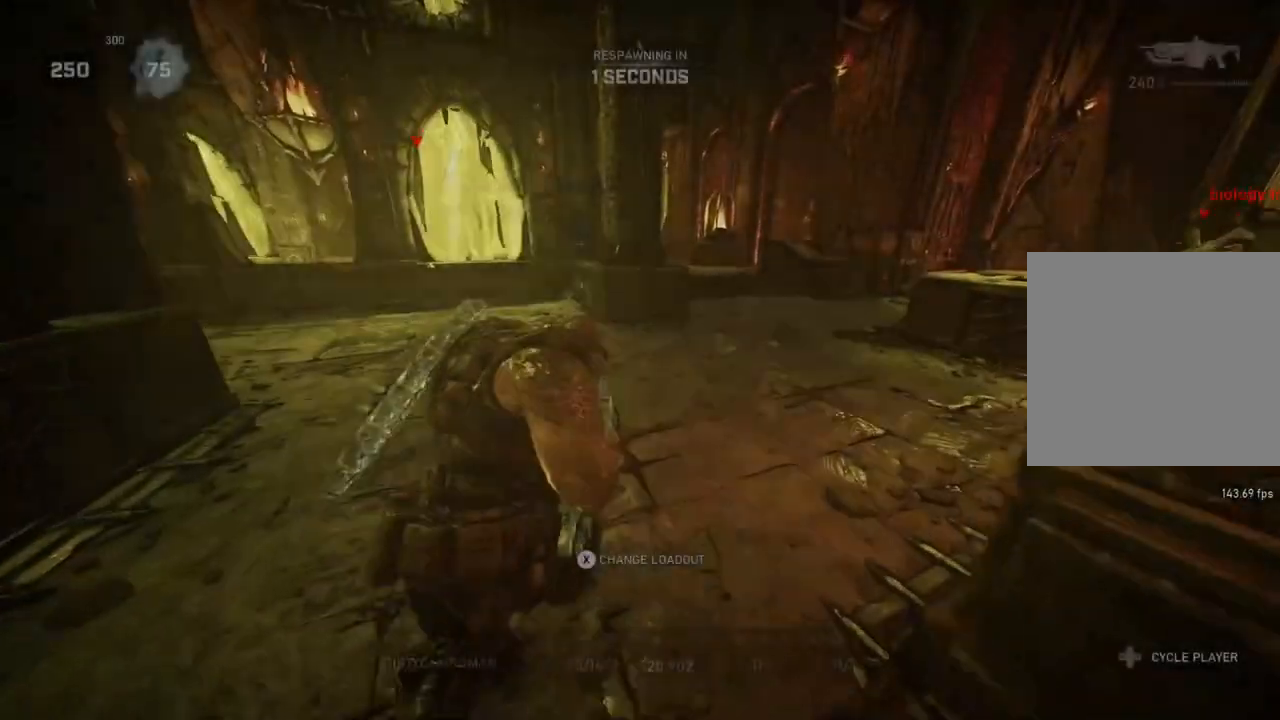
{"buttons": ["L1"], "left_stick": "up", "right_stick": "center", "events": [[17, "L1", "up"], [83, "L1", "down"], [150, "L1", "up"], [250, "L1", "down"], [300, "L1", "up"], [400, "L1", "down"], [417, "L1", "up"], [500, "L1", "down"]]}
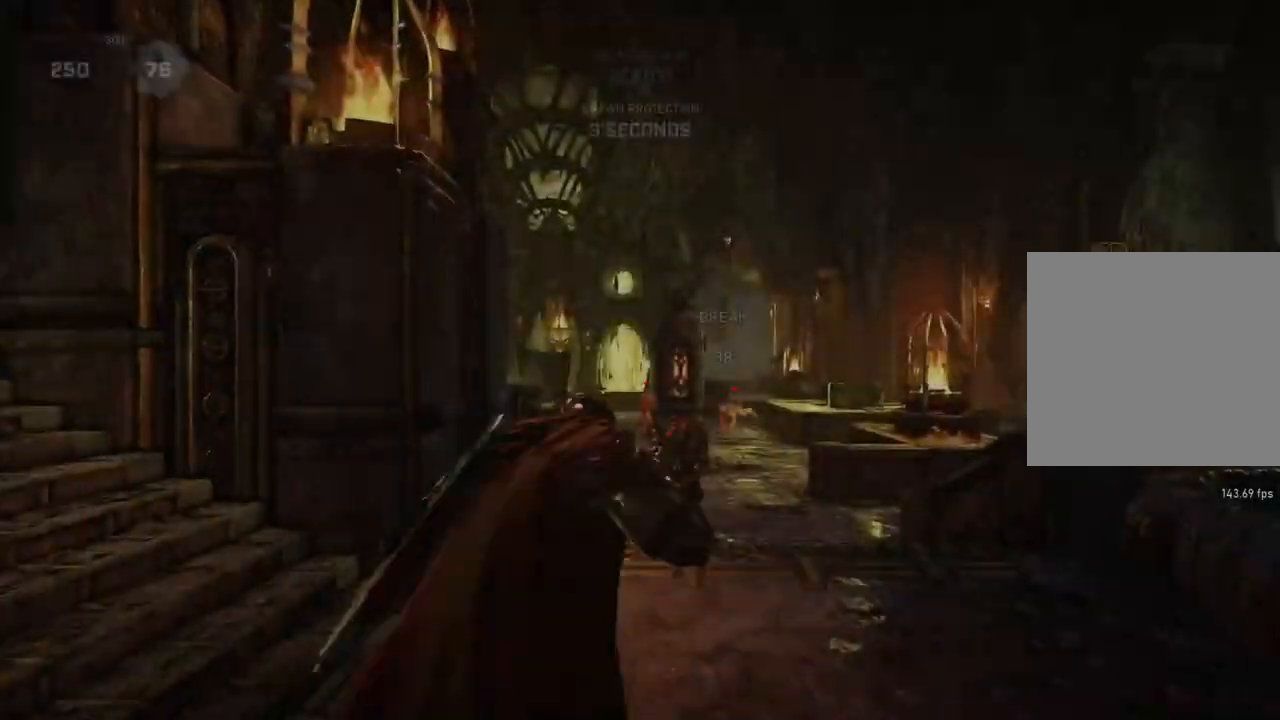
{"buttons": ["A", "L1"], "left_stick": "up", "right_stick": "center", "events": [[33, "L1", "up"], [367, "L1", "down"], [417, "A", "down"]]}
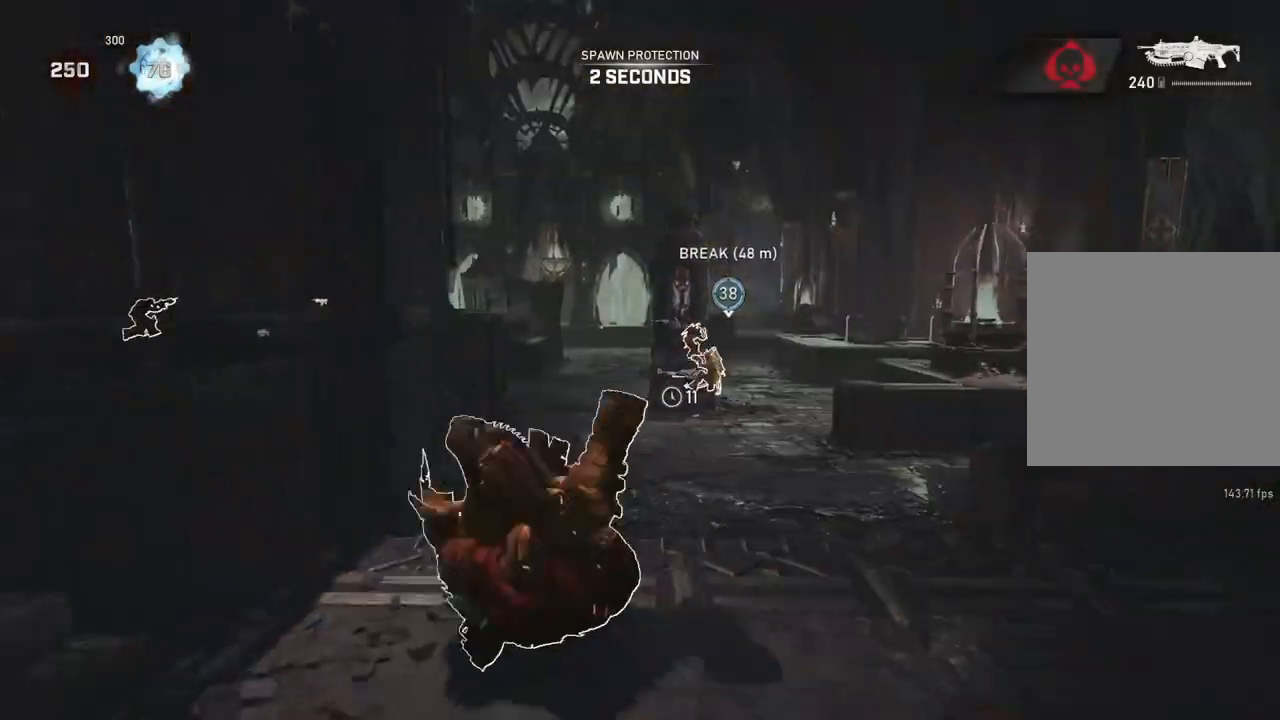
{"buttons": ["A", "L1"], "left_stick": "up", "right_stick": "center", "events": []}
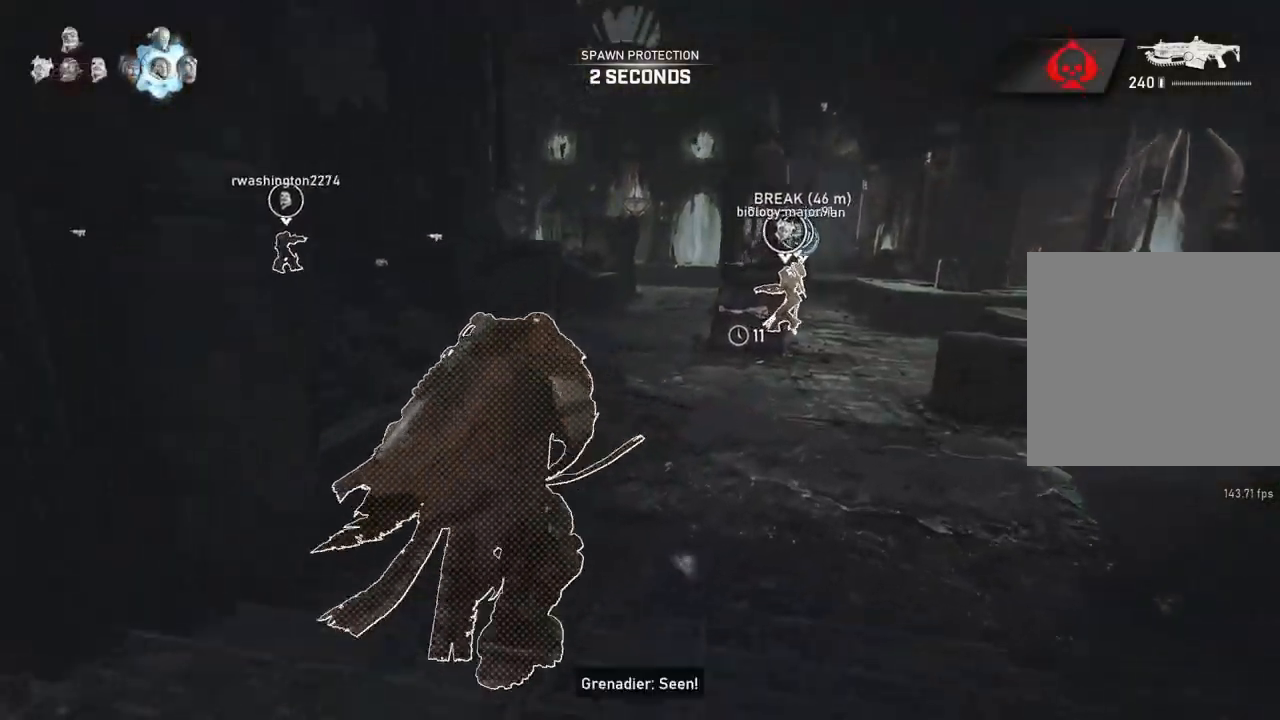
{"buttons": ["A", "L1"], "left_stick": "center", "right_stick": "center", "events": [[117, "left_stick", "center"], [200, "left_stick", "right"], [367, "R1", "down"], [433, "left_stick", "center"], [467, "R1", "up"]]}
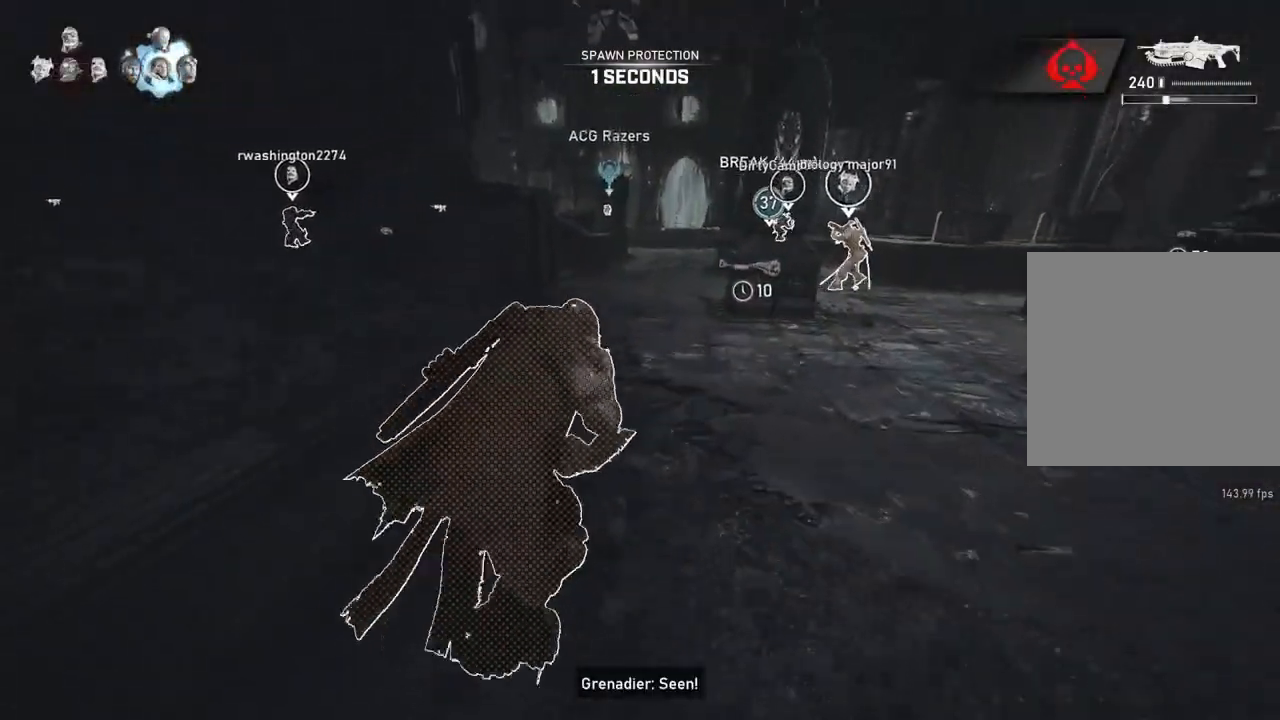
{"buttons": ["A", "L1"], "left_stick": "center", "right_stick": "center", "events": [[117, "left_stick", "right"], [217, "left_stick", "center"]]}
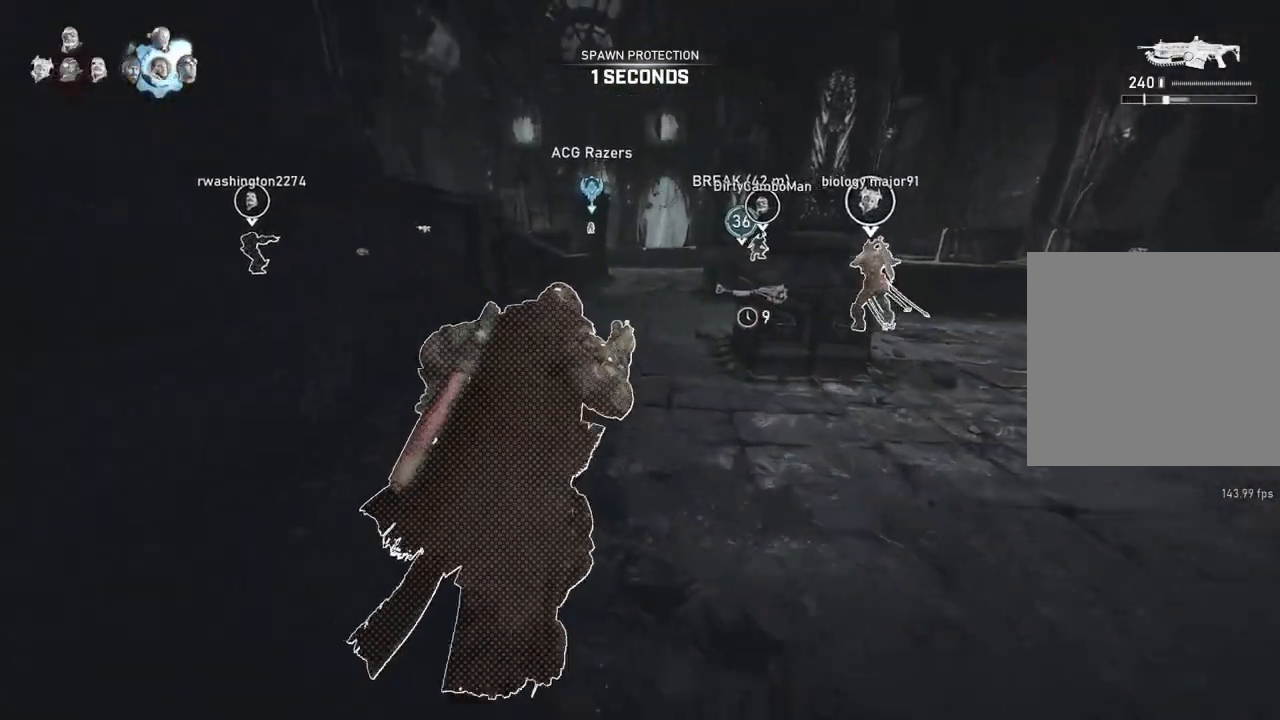
{"buttons": ["A", "L1"], "left_stick": "center", "right_stick": "center", "events": [[150, "R1", "down"], [267, "R1", "up"]]}
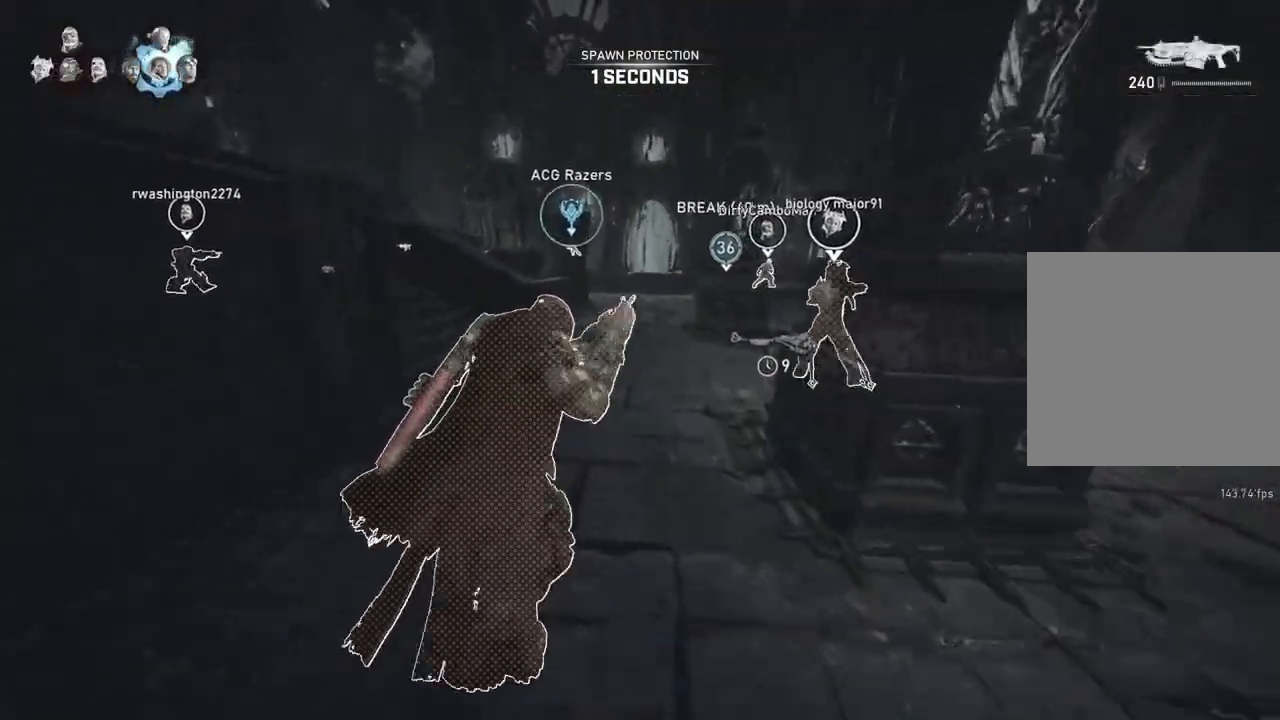
{"buttons": ["A", "L1"], "left_stick": "center", "right_stick": "center", "events": [[117, "A", "up"], [367, "A", "down"]]}
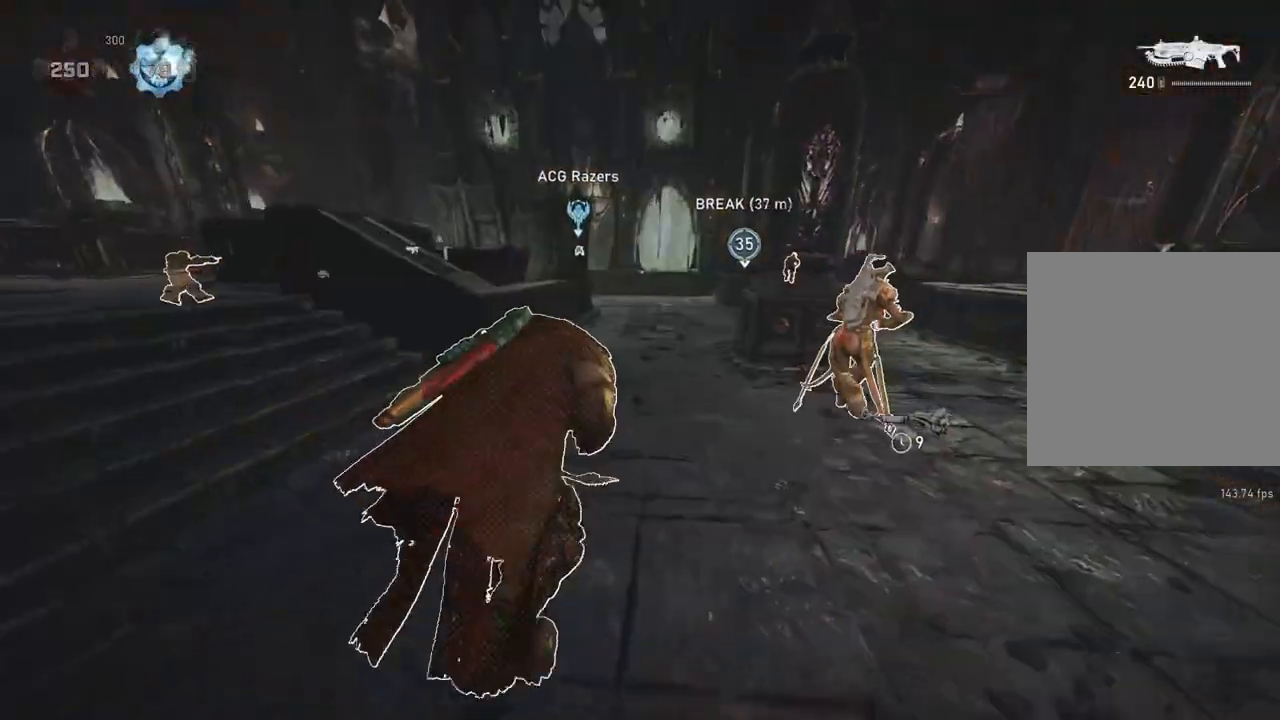
{"buttons": ["A", "L1"], "left_stick": "center", "right_stick": "center", "events": []}
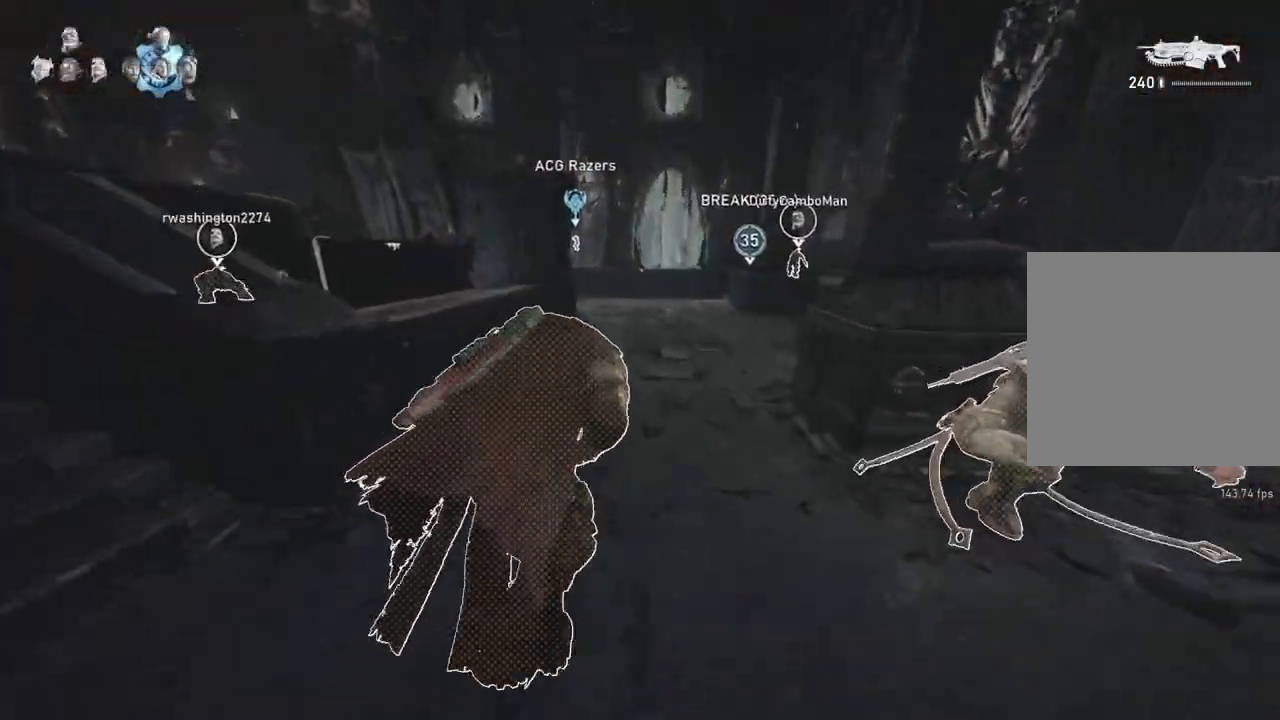
{"buttons": ["A", "L1"], "left_stick": "center", "right_stick": "center", "events": [[267, "left_stick", "right"], [367, "left_stick", "center"]]}
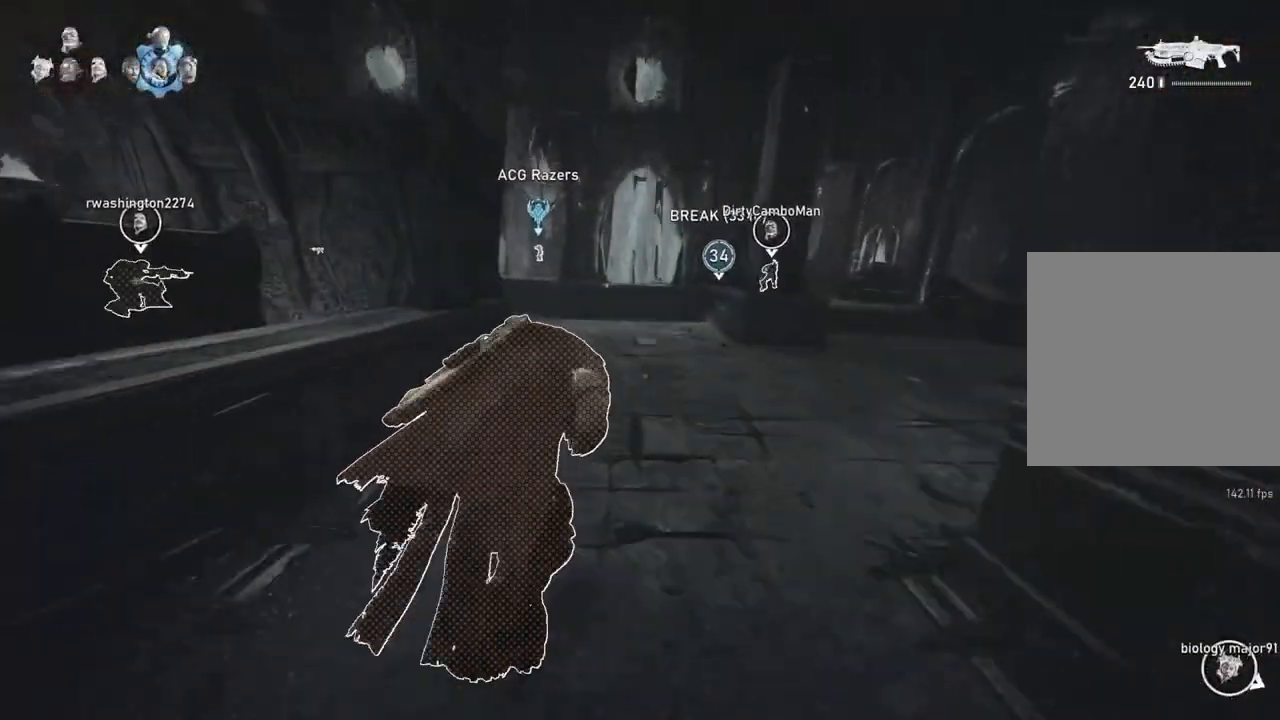
{"buttons": ["A", "L1"], "left_stick": "up-right", "right_stick": "center", "events": [[117, "left_stick", "right"], [167, "left_stick", "up-right"], [333, "A", "up"], [467, "A", "down"]]}
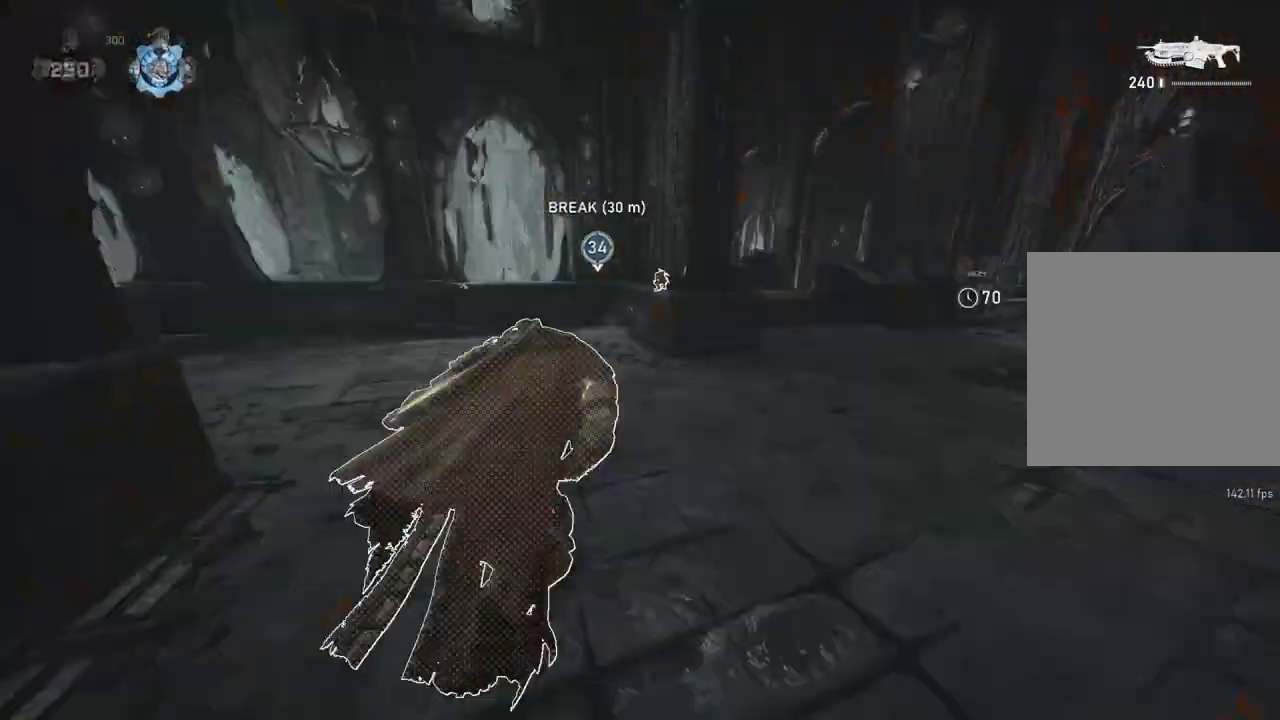
{"buttons": [], "left_stick": "up-right", "right_stick": "left", "events": [[100, "A", "up"], [283, "L1", "up"], [333, "L1", "down"], [383, "right_stick", "left"], [433, "L1", "up"]]}
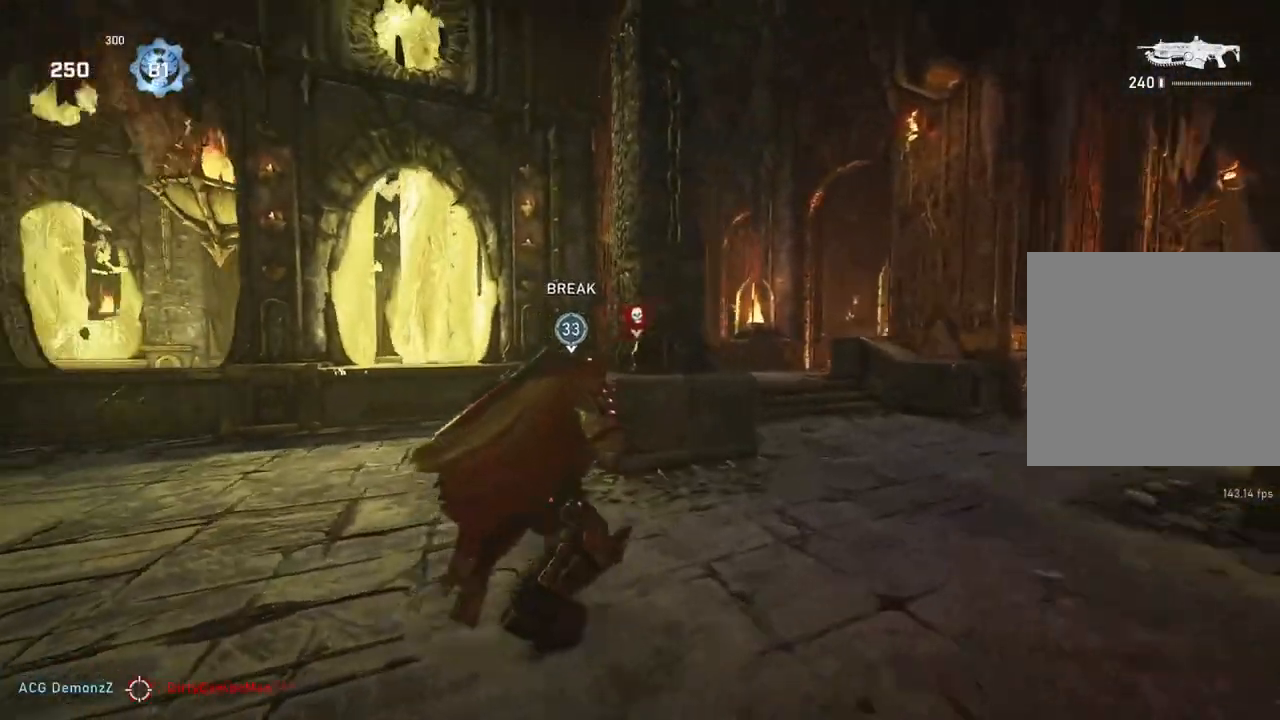
{"buttons": ["L1"], "left_stick": "up-left", "right_stick": "left", "events": [[100, "right_stick", "center"], [233, "left_stick", "down"], [233, "right_stick", "down"], [300, "right_stick", "center"], [317, "left_stick", "down-left"], [400, "right_stick", "left"], [450, "left_stick", "up-left"], [467, "L1", "down"]]}
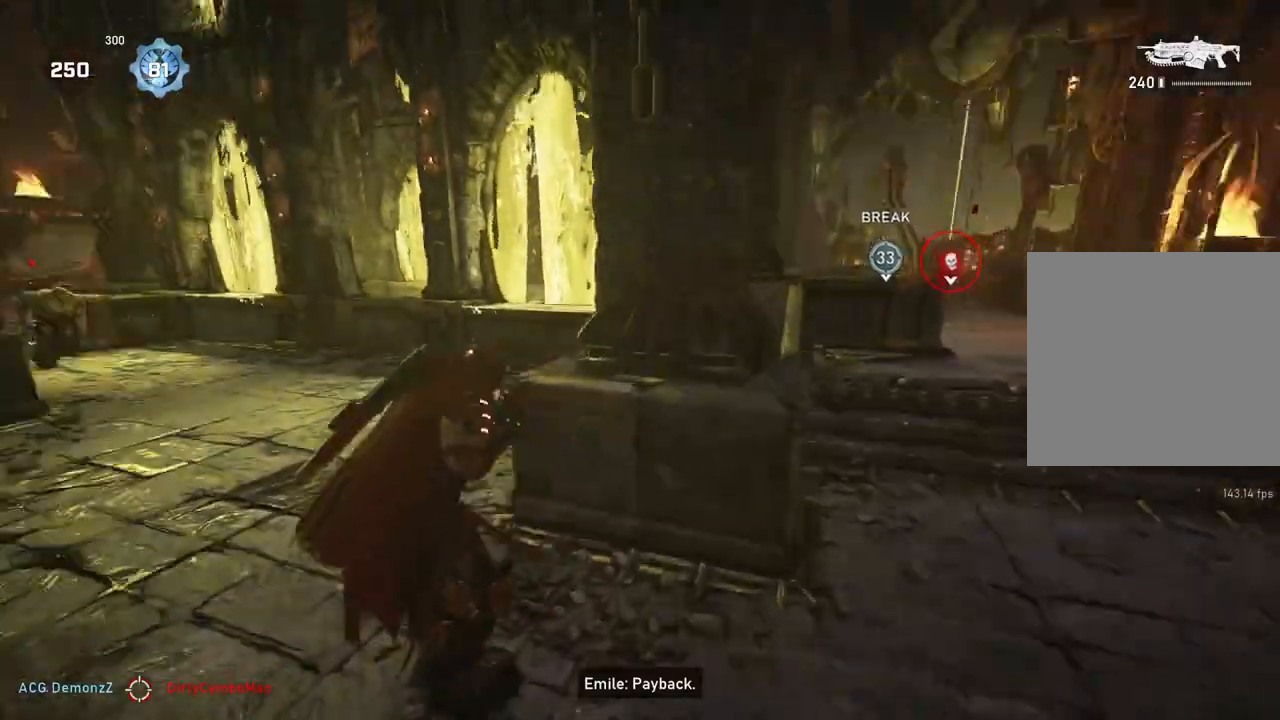
{"buttons": ["A", "L1"], "left_stick": "up-left", "right_stick": "center", "events": [[83, "A", "down"], [200, "right_stick", "center"], [267, "R1", "down"], [333, "R1", "up"]]}
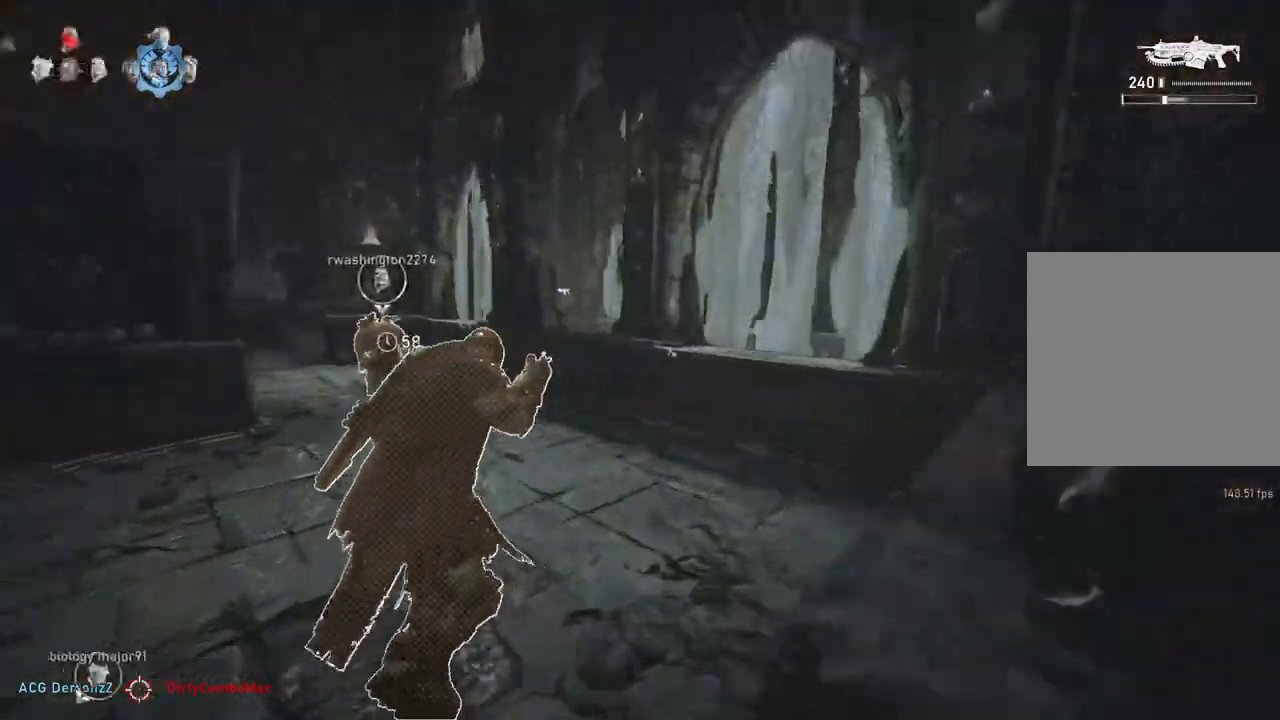
{"buttons": ["A", "L1"], "left_stick": "up-left", "right_stick": "center", "events": [[133, "left_stick", "center"], [283, "left_stick", "up-left"]]}
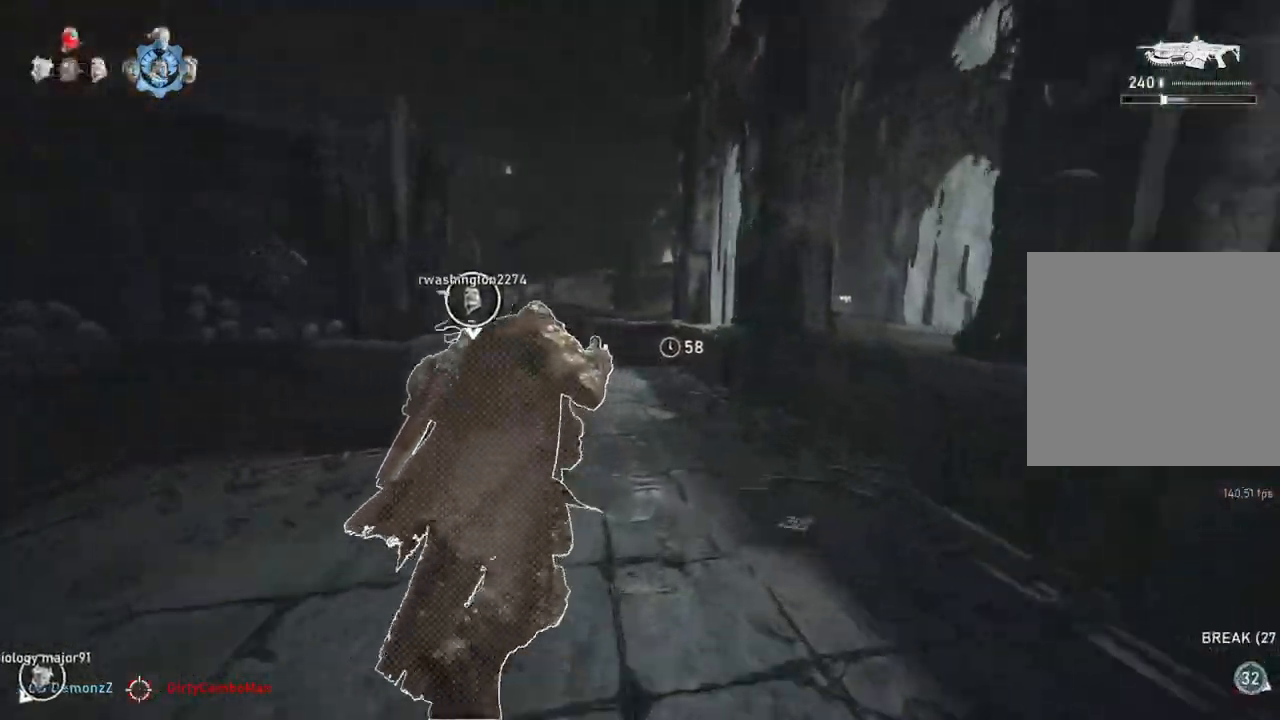
{"buttons": ["A", "L1"], "left_stick": "up", "right_stick": "center", "events": [[33, "R1", "down"], [133, "left_stick", "up"], [150, "R1", "up"], [217, "A", "up"], [300, "right_stick", "down"], [383, "right_stick", "center"], [450, "A", "down"]]}
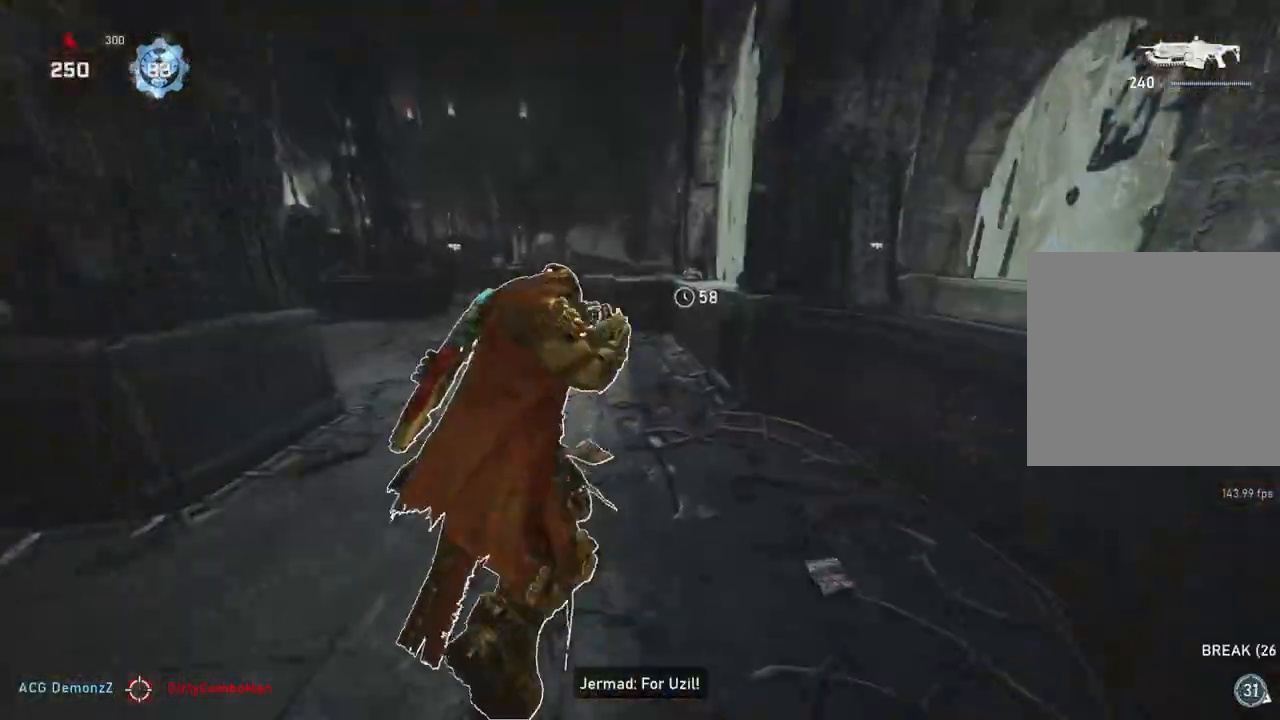
{"buttons": ["L1"], "left_stick": "up", "right_stick": "center", "events": [[283, "A", "up"], [417, "L1", "up"], [467, "L1", "down"]]}
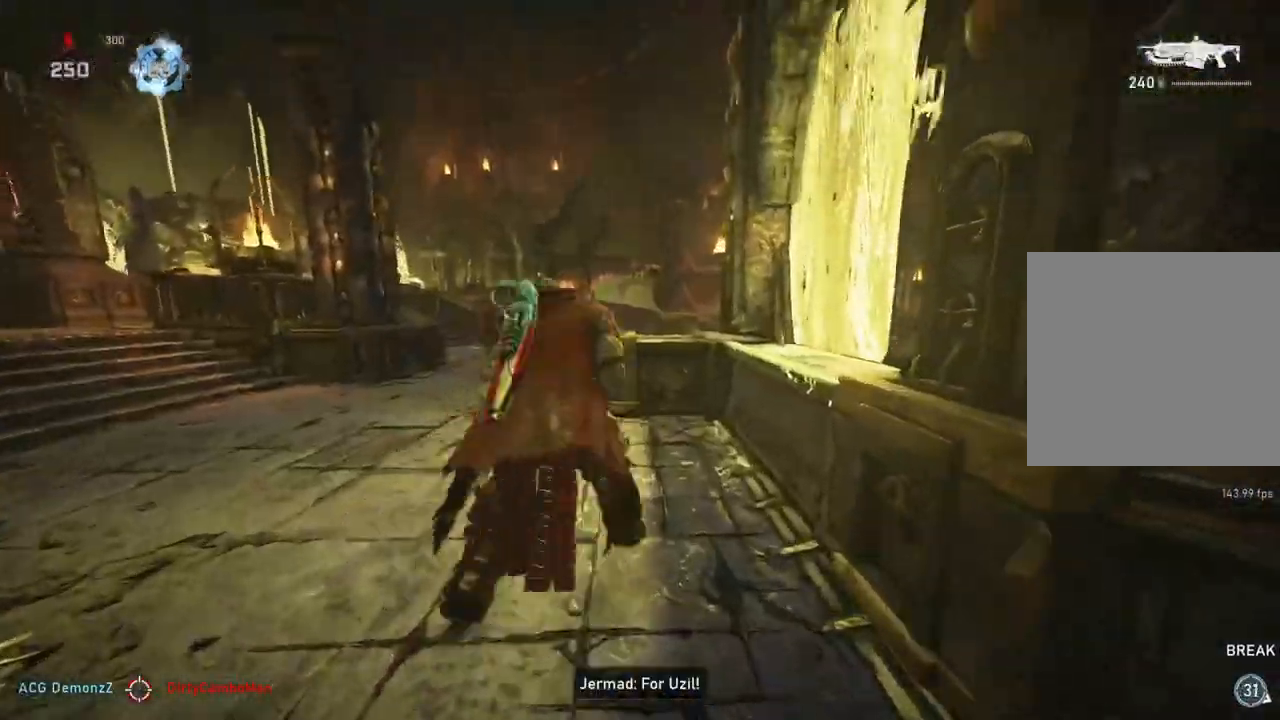
{"buttons": ["L1"], "left_stick": "up", "right_stick": "down", "events": [[33, "L1", "up"], [267, "right_stick", "down"], [400, "L1", "down"]]}
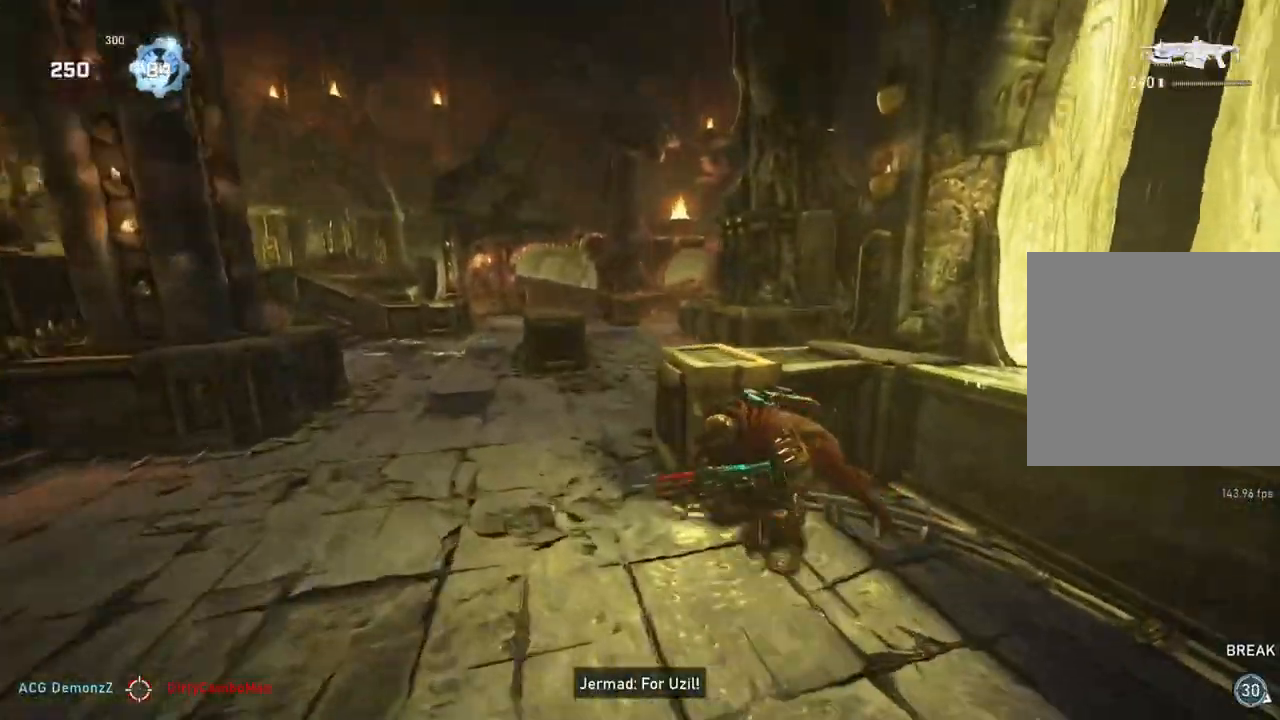
{"buttons": [], "left_stick": "up-left", "right_stick": "right", "events": [[17, "right_stick", "down-right"], [133, "right_stick", "center"], [183, "L1", "up"], [283, "L1", "down"], [283, "right_stick", "right"], [367, "L1", "up"], [400, "left_stick", "up-left"]]}
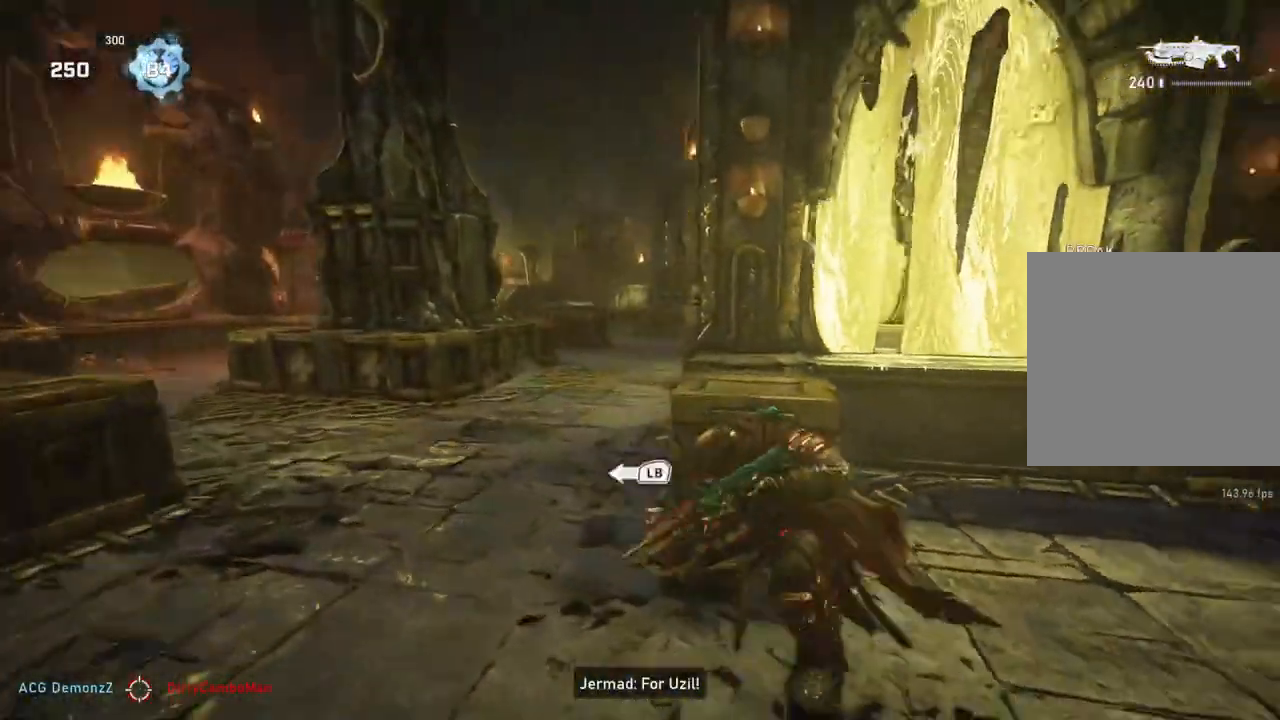
{"buttons": ["L1"], "left_stick": "up-left", "right_stick": "center", "events": [[17, "right_stick", "center"], [283, "left_stick", "up"], [467, "left_stick", "up-left"], [483, "L1", "down"]]}
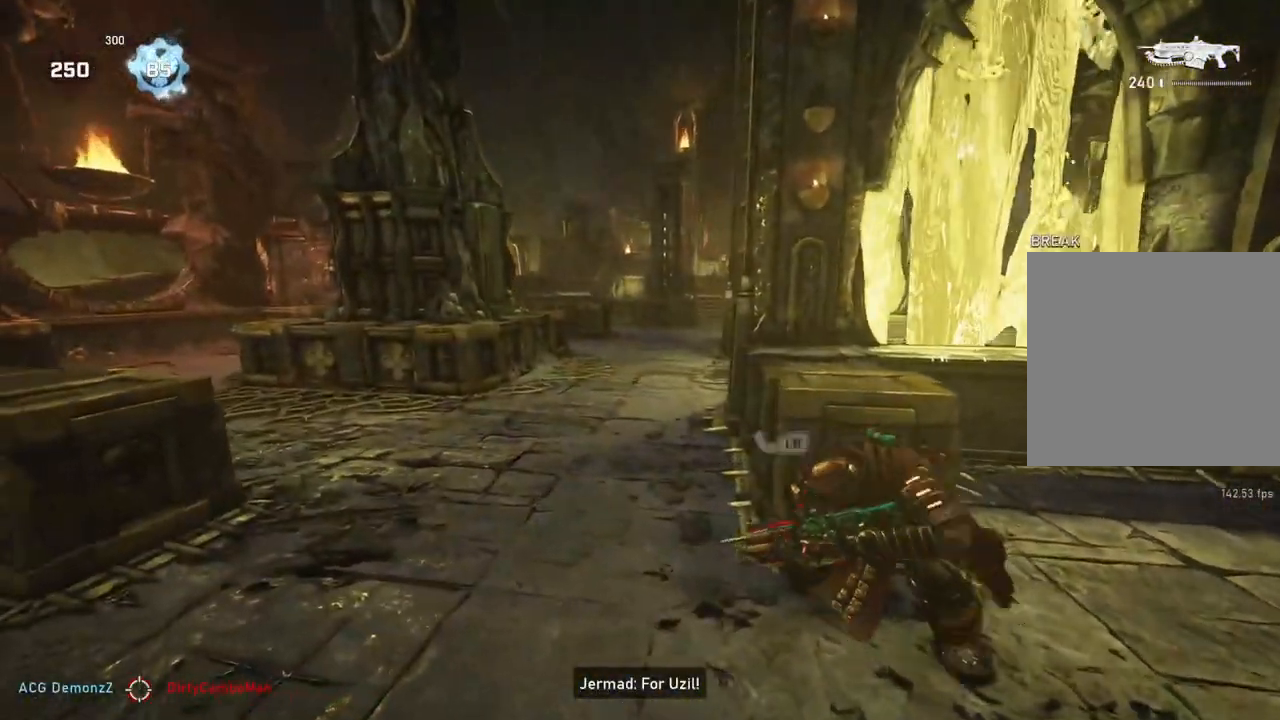
{"buttons": ["L1"], "left_stick": "up-left", "right_stick": "center", "events": [[67, "A", "down"], [383, "A", "up"]]}
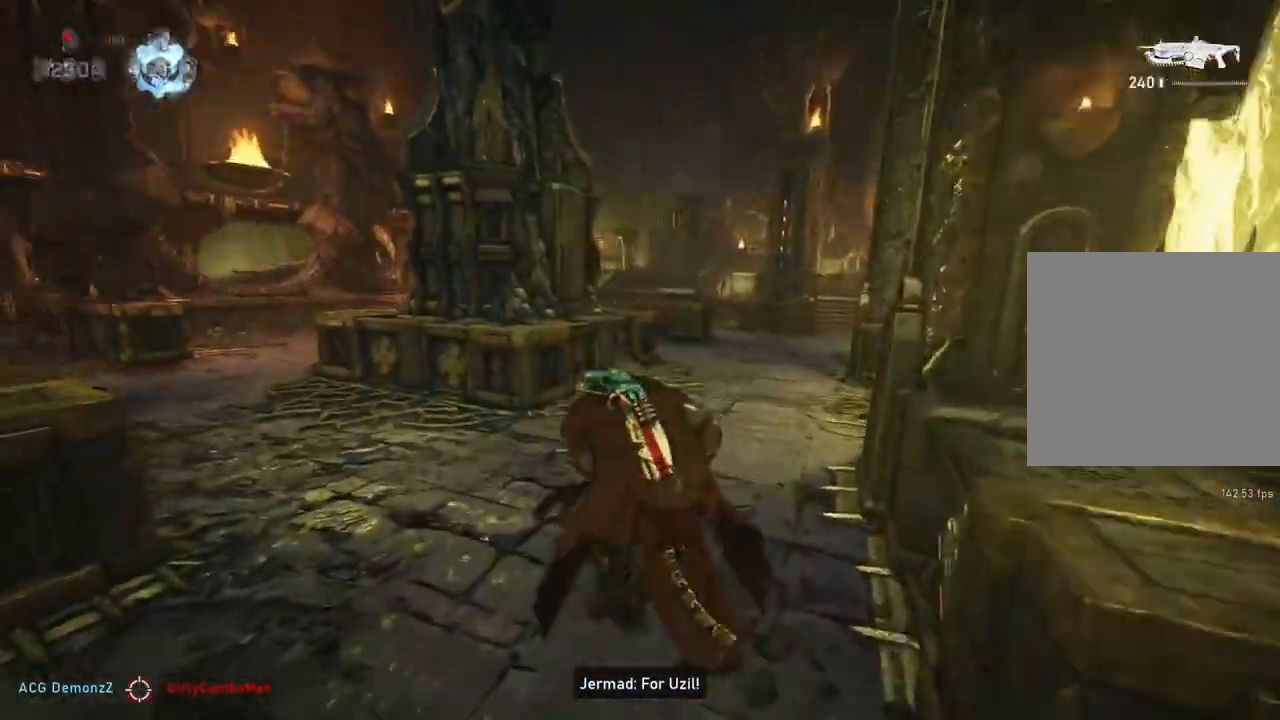
{"buttons": [], "left_stick": "up-left", "right_stick": "center", "events": [[300, "left_stick", "up"], [317, "L1", "up"], [333, "right_stick", "right"], [350, "L1", "down"], [417, "L1", "up"], [500, "left_stick", "up-left"], [500, "right_stick", "center"]]}
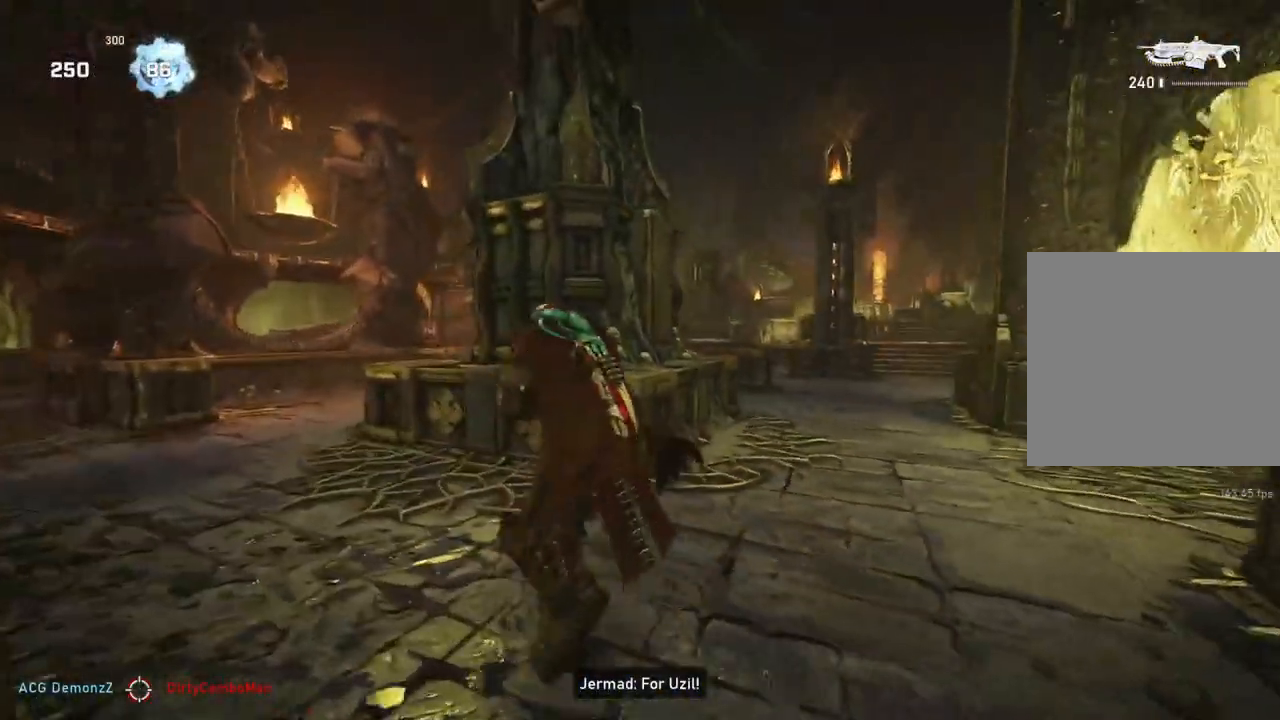
{"buttons": [], "left_stick": "up-left", "right_stick": "center", "events": []}
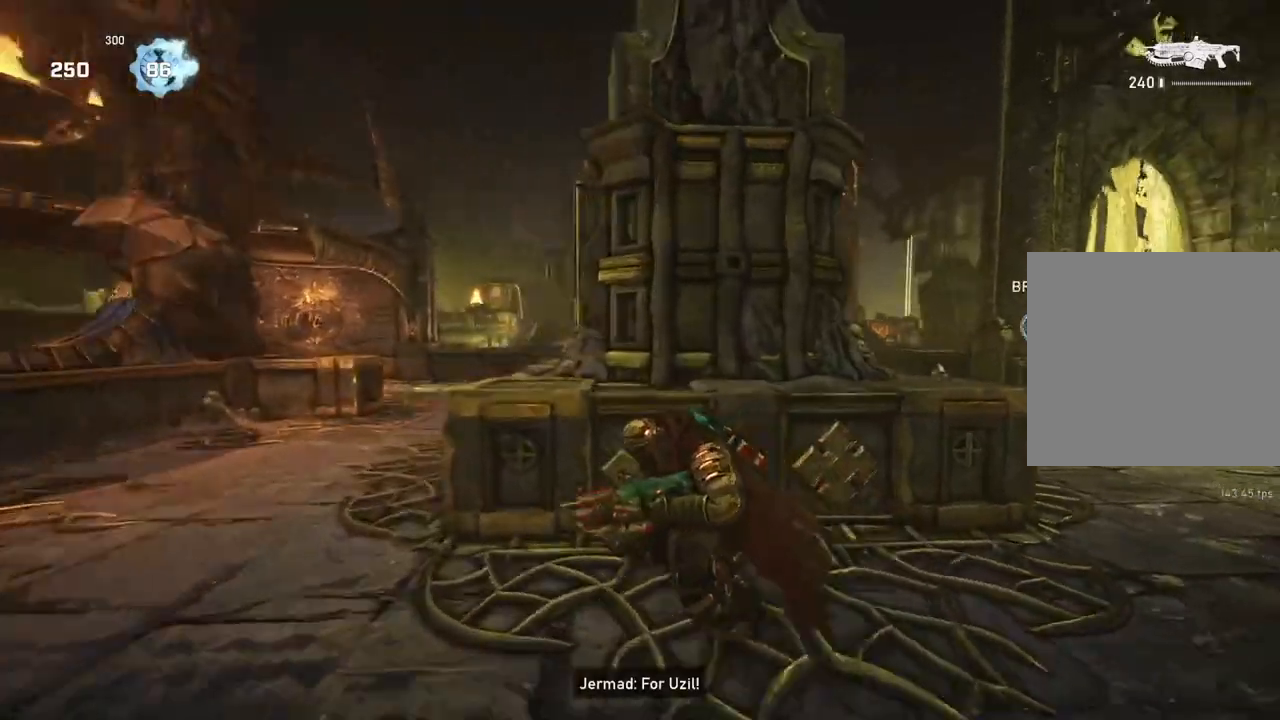
{"buttons": [], "left_stick": "center", "right_stick": "center", "events": [[283, "left_stick", "center"]]}
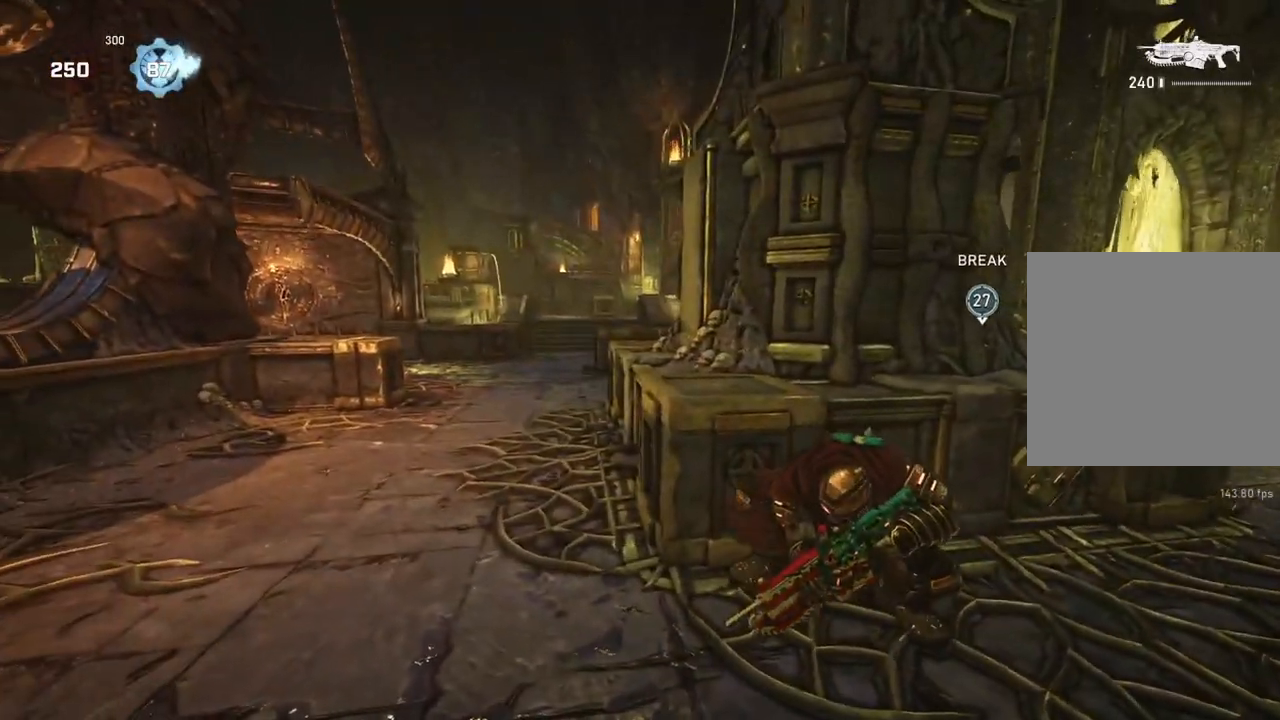
{"buttons": ["L1"], "left_stick": "up", "right_stick": "center", "events": [[100, "right_stick", "left"], [167, "right_stick", "center"], [383, "left_stick", "up-left"], [500, "L1", "down"], [500, "left_stick", "up"]]}